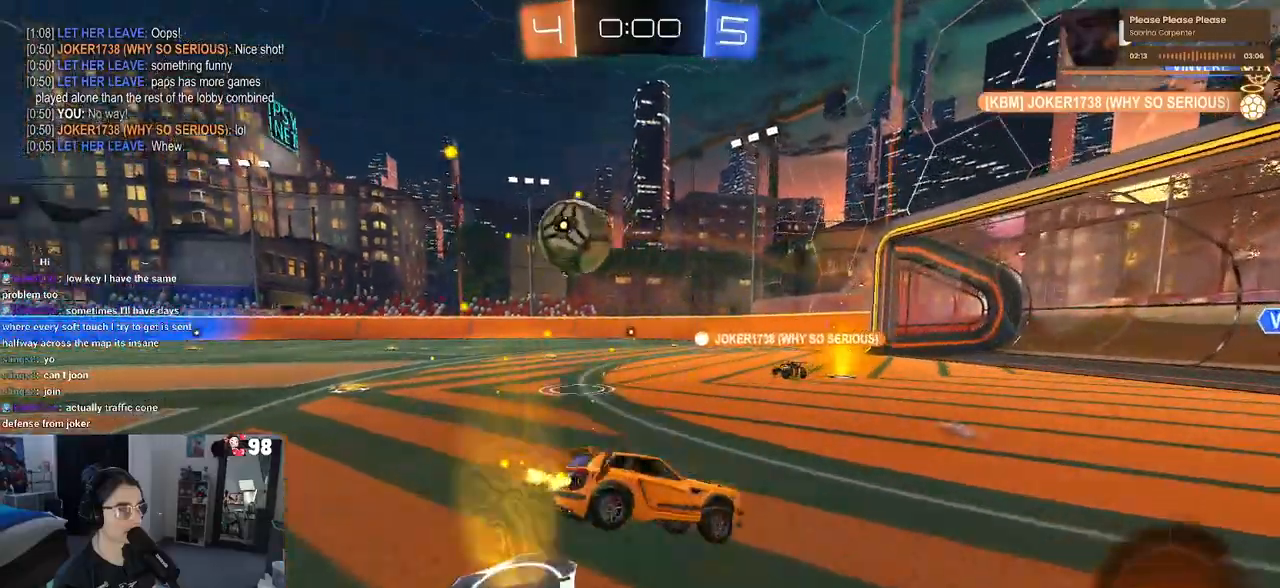
Gameplay with a controller (PlayStation layout); each line is a JSON object with the inputs held at the frame after it. "events" lists button and stick changes between this image and that frame as [ms after this image, input, new state], when the widget could be followed in between.
{"buttons": ["R2"], "left_stick": "center", "right_stick": "center", "events": [[100, "left_stick", "left"], [317, "left_stick", "center"]]}
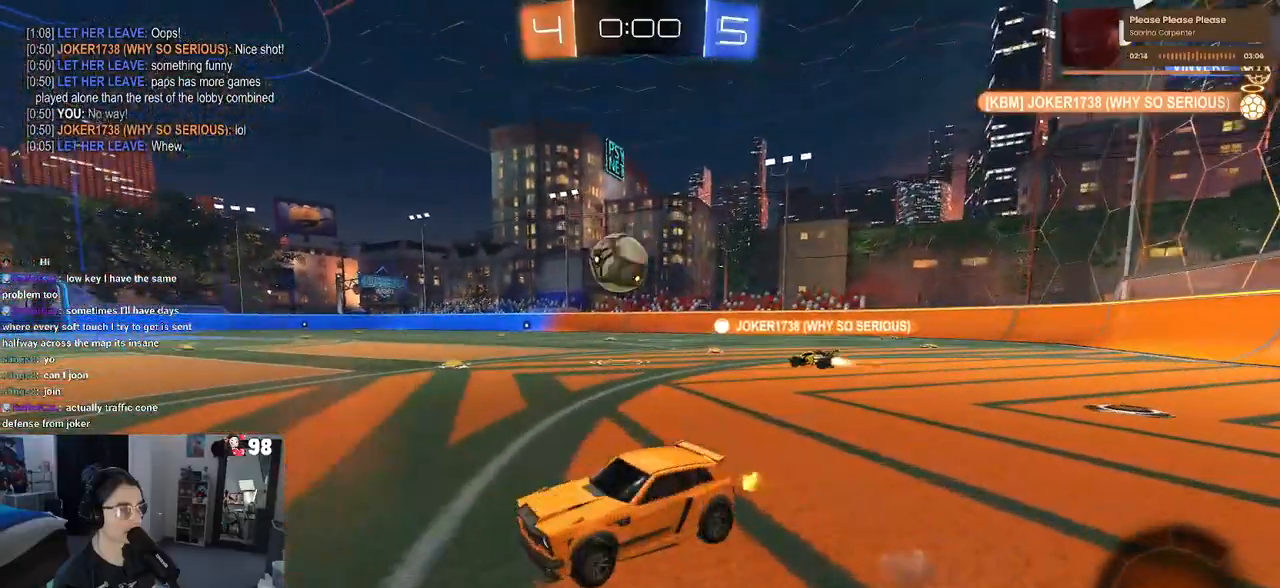
{"buttons": ["R2"], "left_stick": "right", "right_stick": "center", "events": [[317, "left_stick", "right"]]}
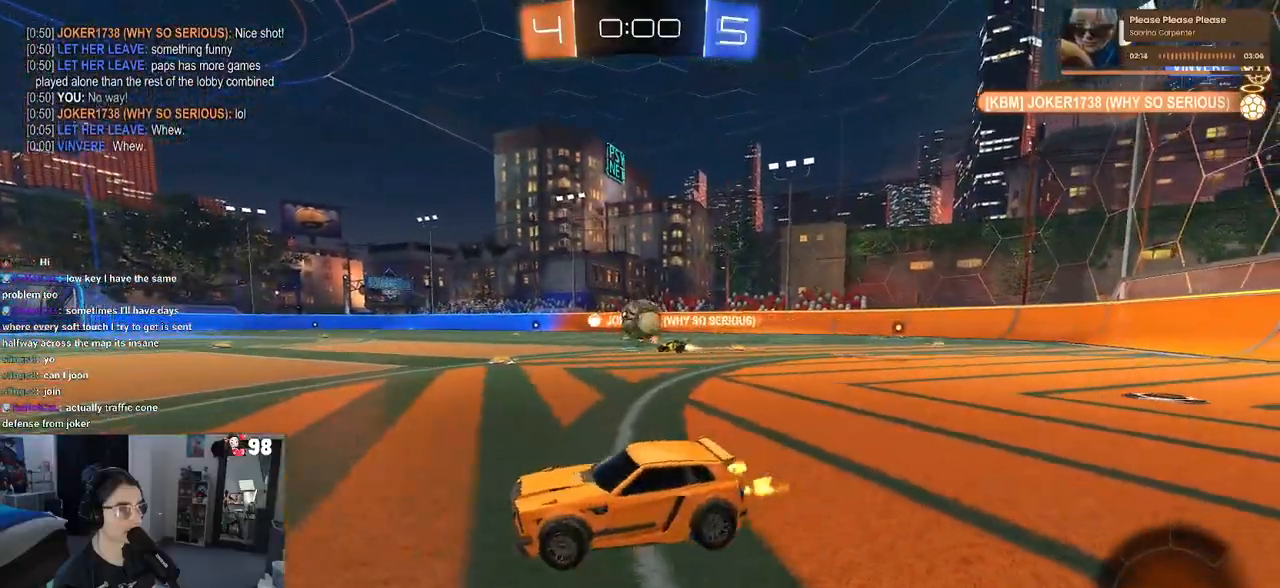
{"buttons": ["R2"], "left_stick": "center", "right_stick": "center", "events": [[200, "left_stick", "center"]]}
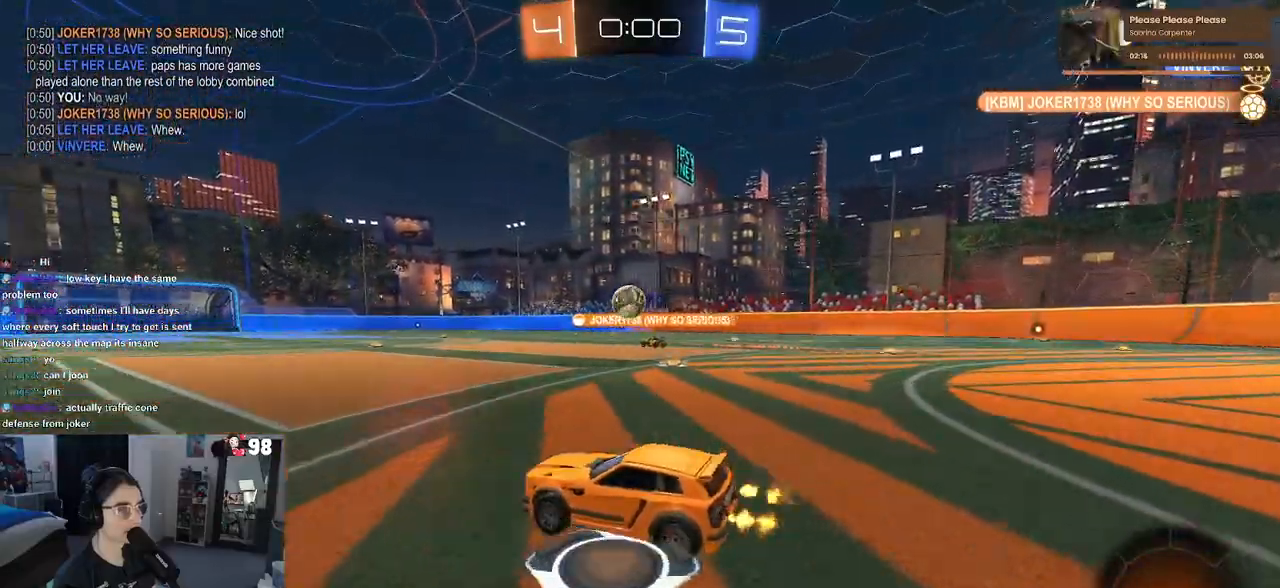
{"buttons": ["R2"], "left_stick": "center", "right_stick": "center", "events": [[133, "left_stick", "right"], [283, "left_stick", "center"]]}
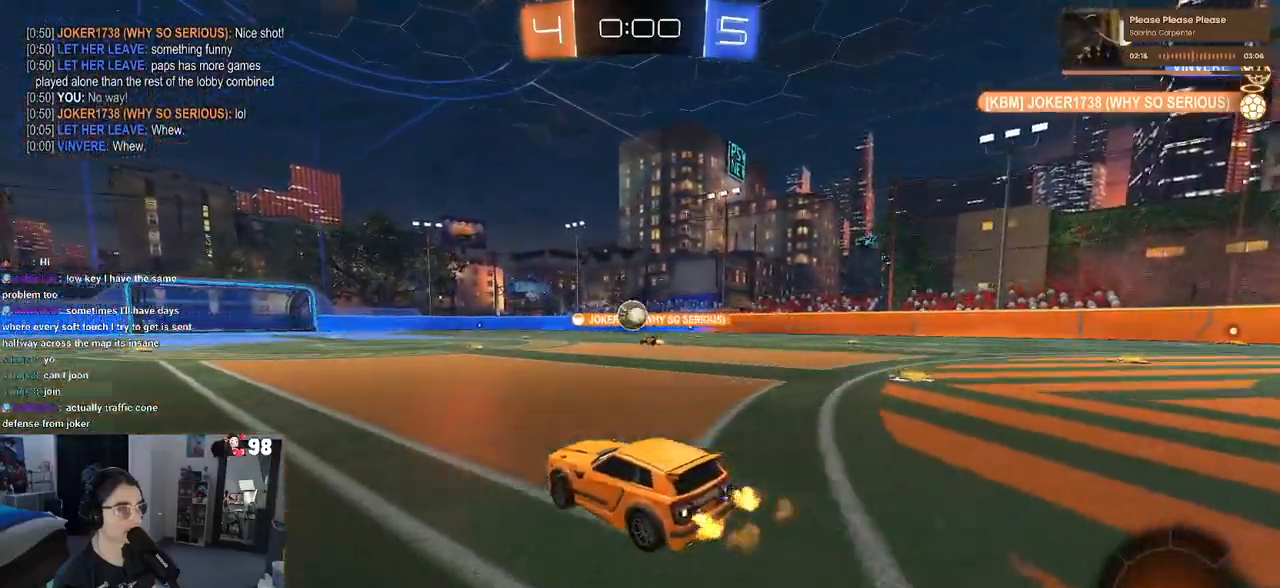
{"buttons": ["CROSS", "R1", "R2"], "left_stick": "up-left", "right_stick": "center", "events": [[50, "left_stick", "right"], [300, "R1", "down"], [317, "left_stick", "center"], [333, "CROSS", "down"], [383, "left_stick", "up-left"], [433, "CROSS", "up"], [467, "CROSS", "down"]]}
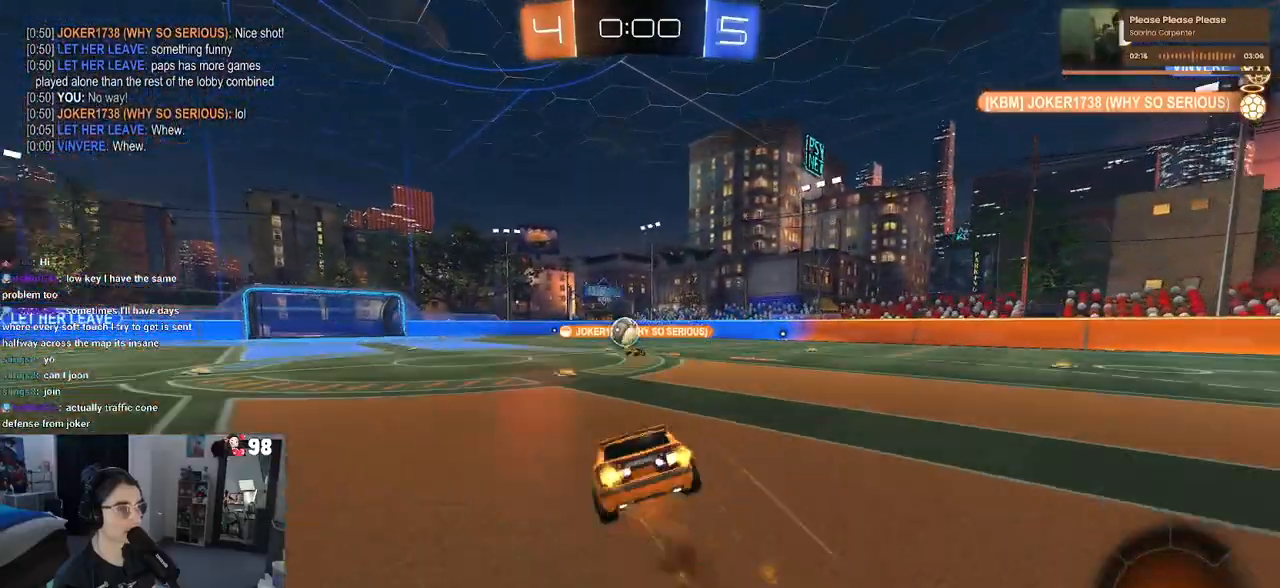
{"buttons": ["SQUARE", "R2"], "left_stick": "down-left", "right_stick": "center", "events": [[33, "SQUARE", "down"], [50, "left_stick", "down"], [83, "CROSS", "up"], [217, "left_stick", "down-left"], [283, "R1", "up"]]}
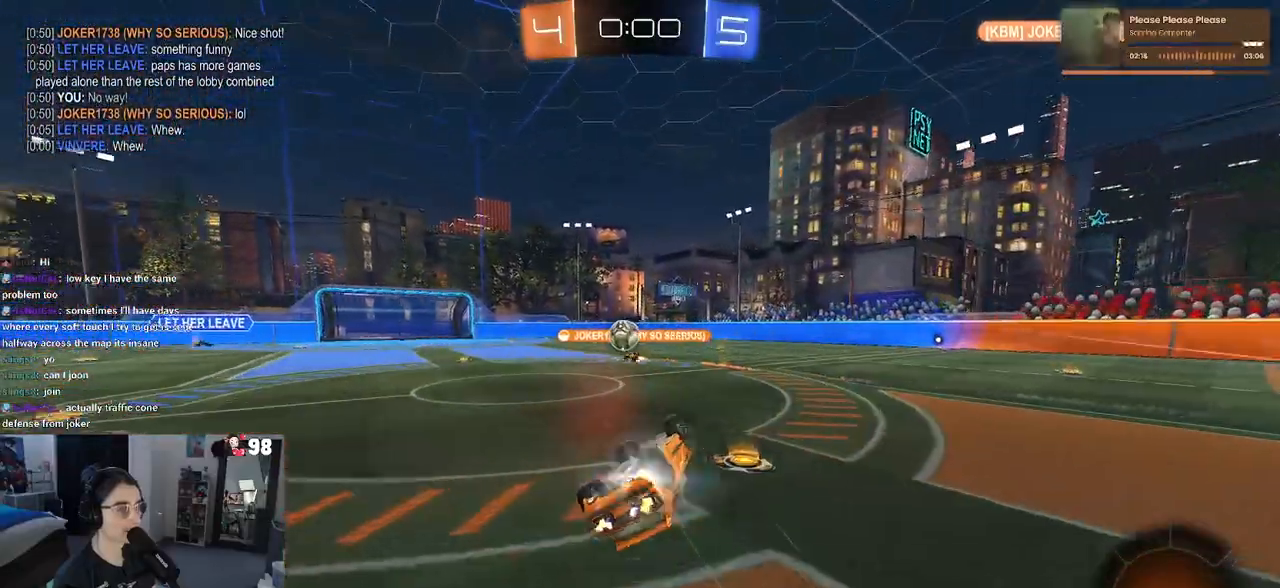
{"buttons": ["R2"], "left_stick": "center", "right_stick": "center", "events": [[267, "SQUARE", "up"], [283, "left_stick", "center"]]}
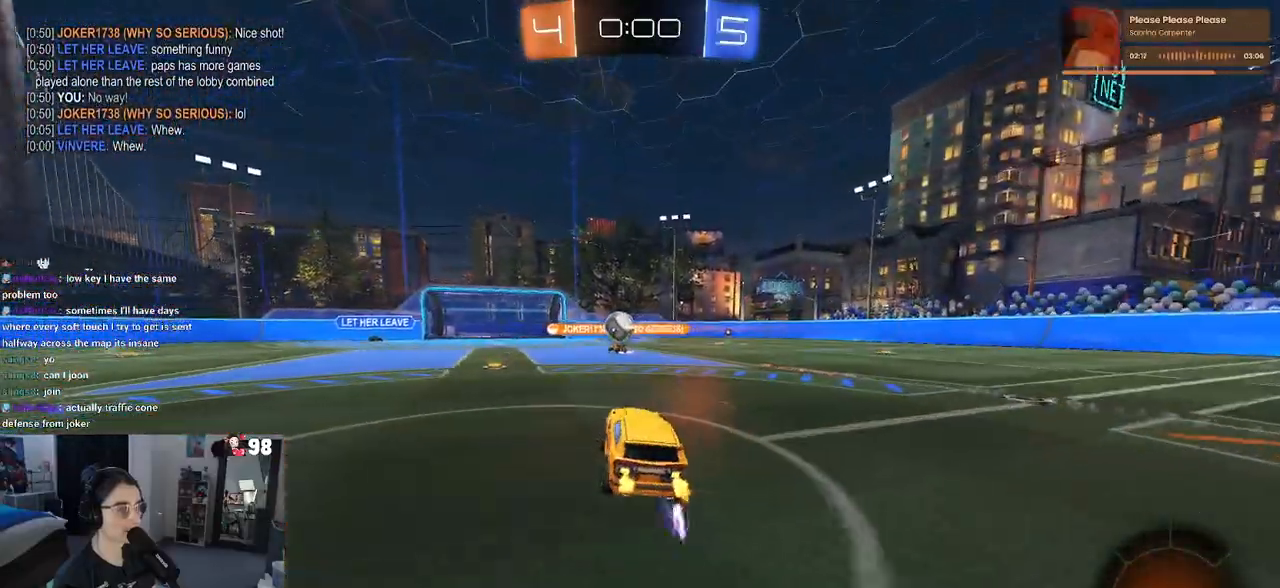
{"buttons": ["R2"], "left_stick": "center", "right_stick": "center", "events": []}
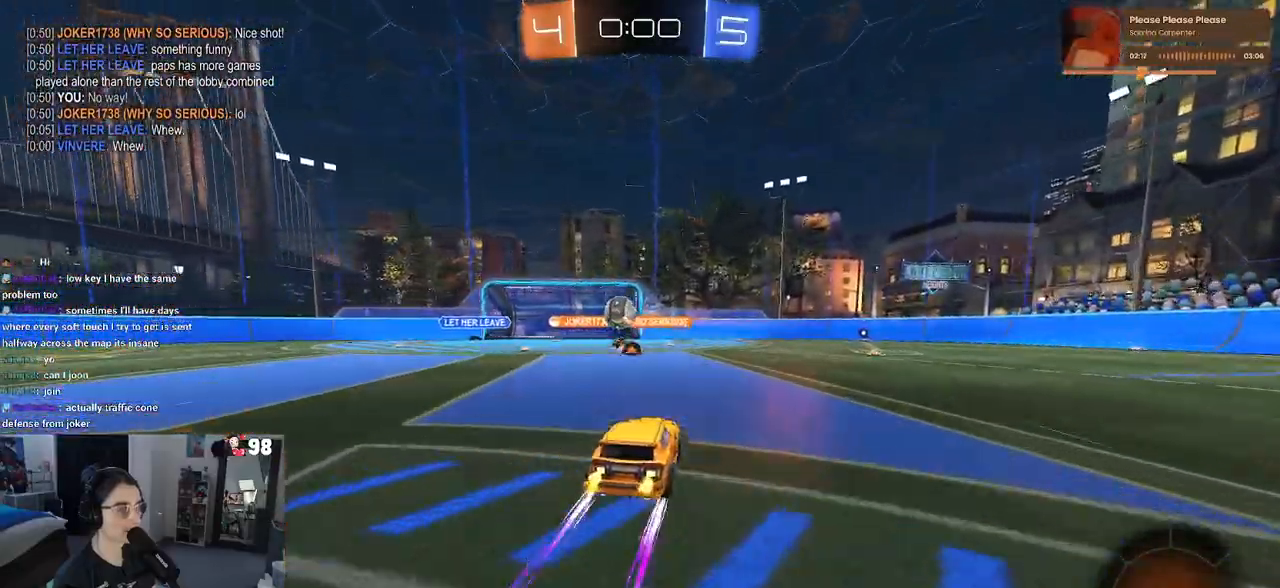
{"buttons": ["L2"], "left_stick": "left", "right_stick": "center", "events": [[350, "R2", "up"], [383, "left_stick", "left"], [417, "L2", "down"]]}
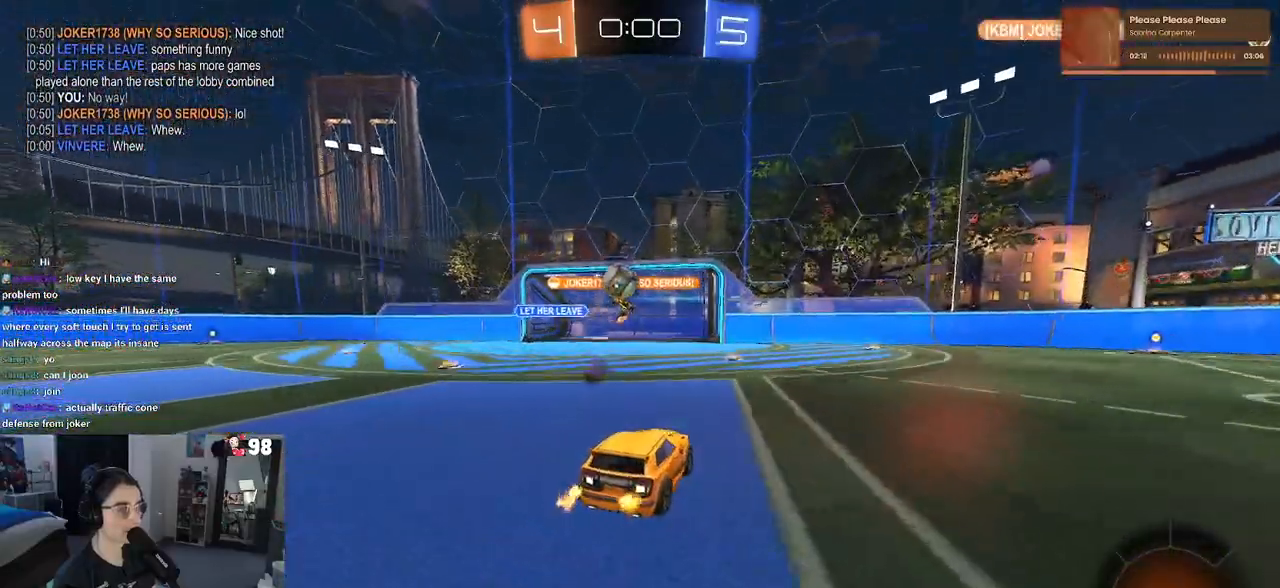
{"buttons": ["R2"], "left_stick": "right", "right_stick": "center", "events": [[150, "R2", "down"], [217, "left_stick", "center"], [267, "L2", "up"], [483, "left_stick", "right"]]}
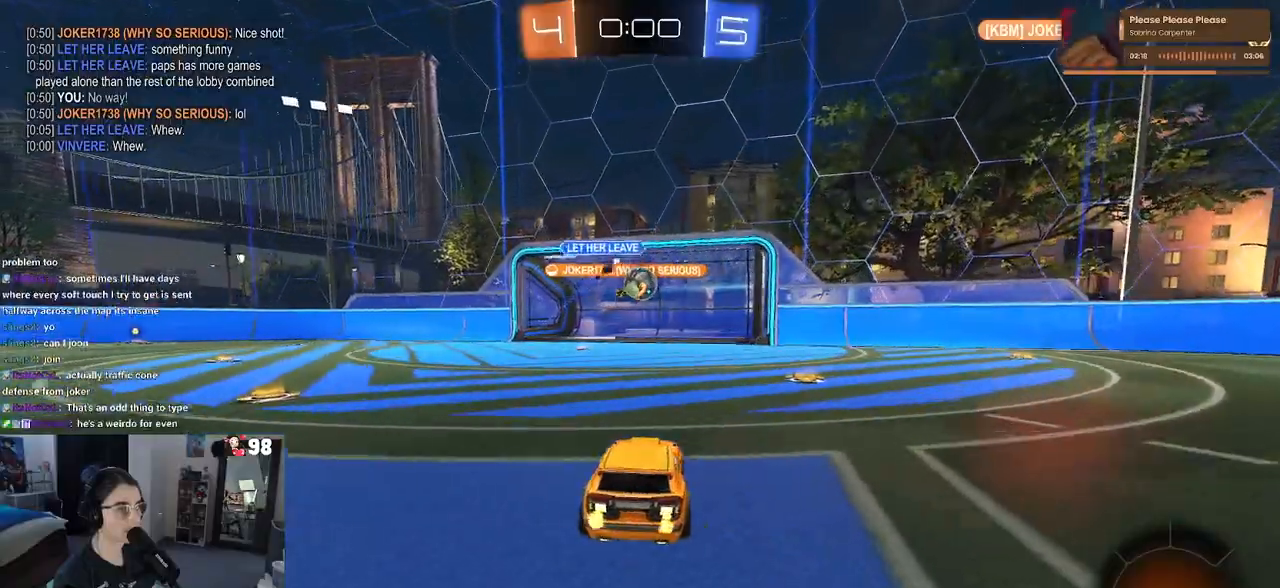
{"buttons": ["R2"], "left_stick": "center", "right_stick": "center", "events": [[200, "left_stick", "center"]]}
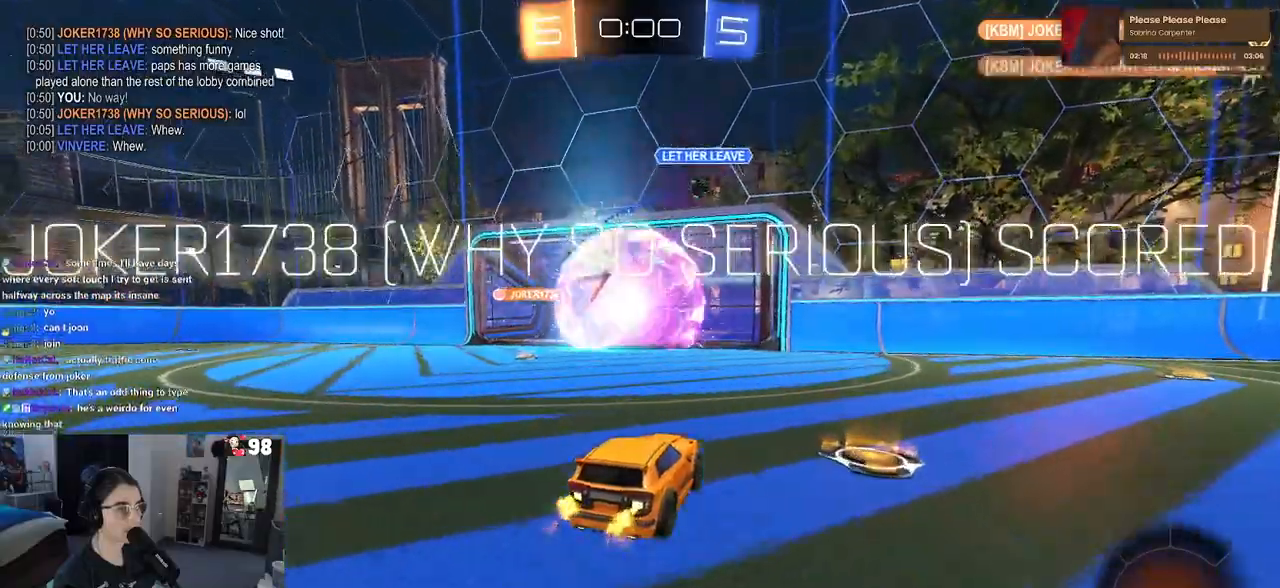
{"buttons": [], "left_stick": "center", "right_stick": "center", "events": [[233, "R2", "up"]]}
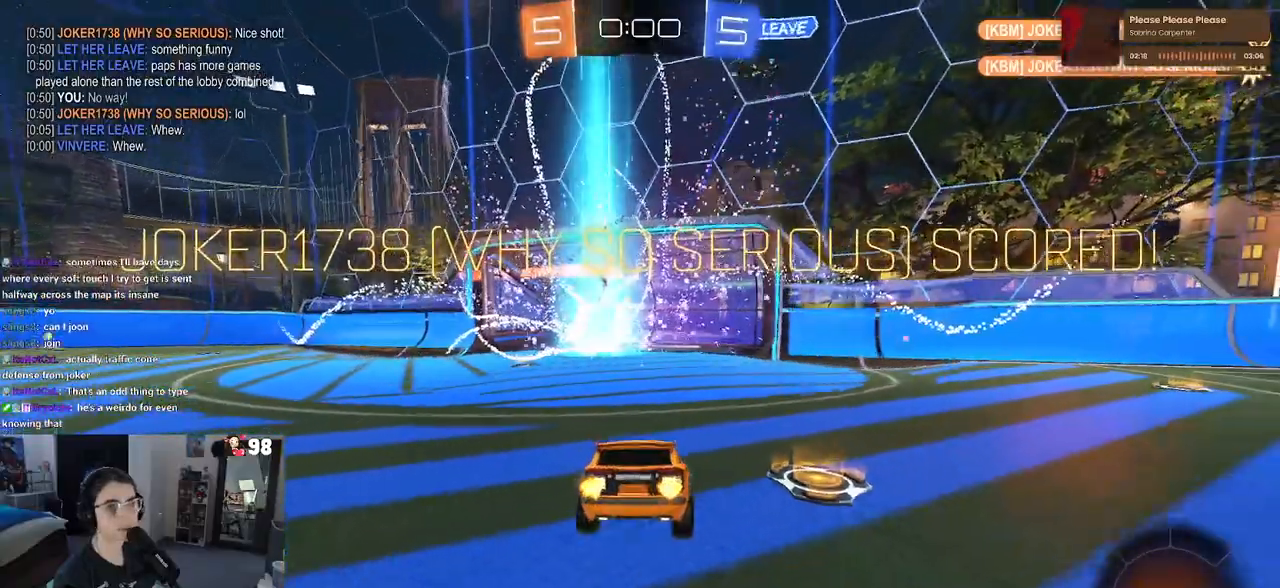
{"buttons": [], "left_stick": "center", "right_stick": "center", "events": []}
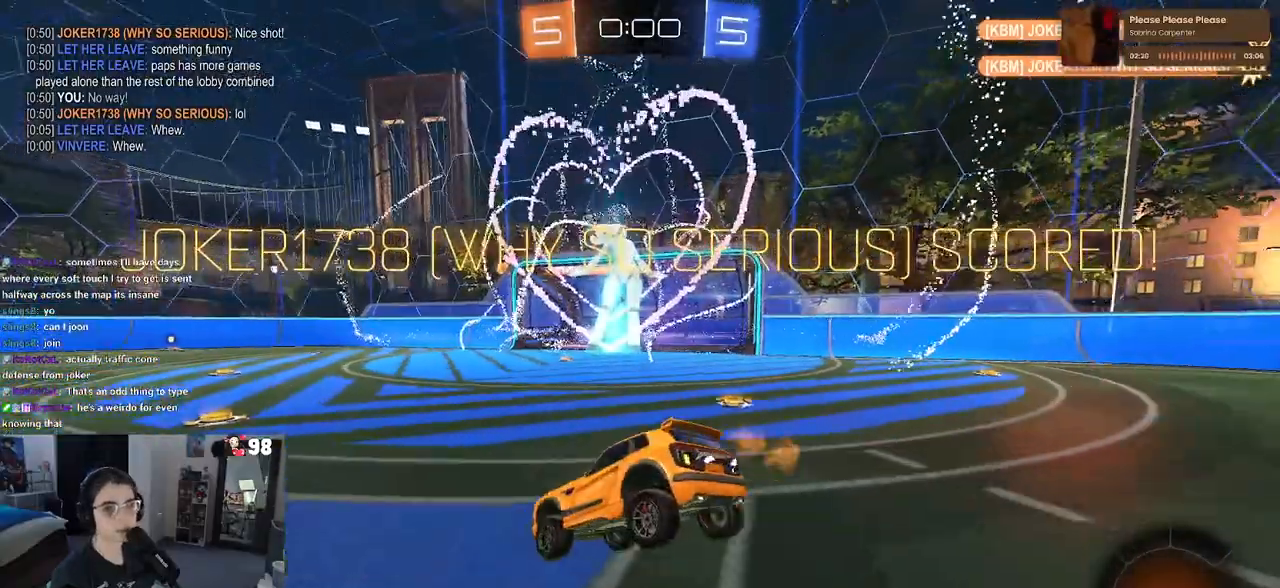
{"buttons": [], "left_stick": "center", "right_stick": "center", "events": []}
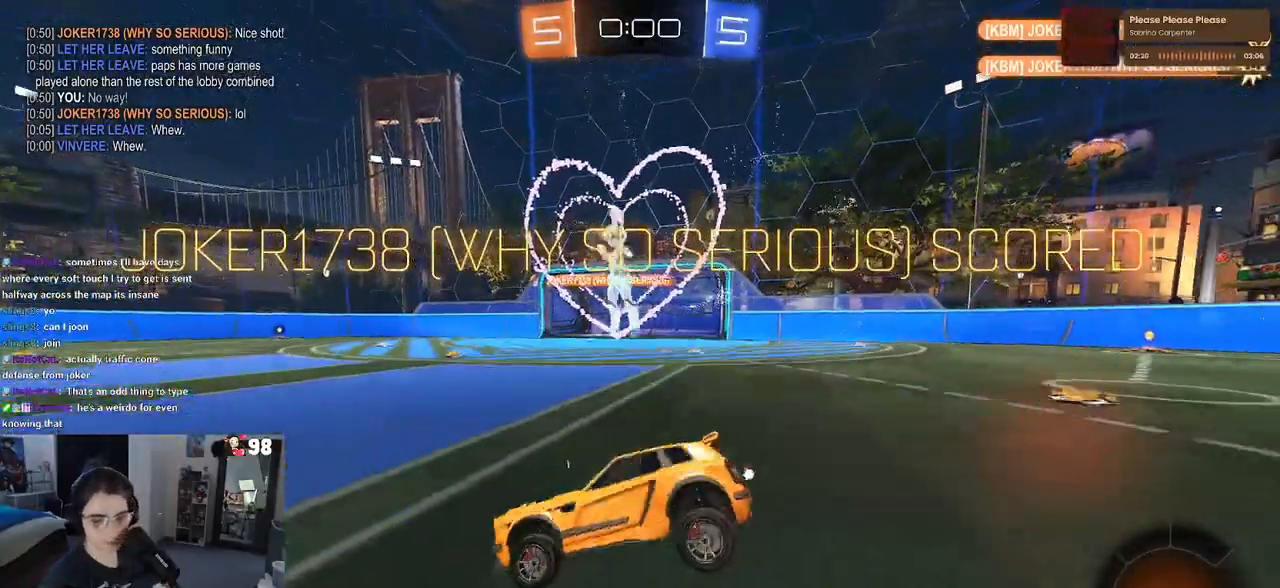
{"buttons": [], "left_stick": "center", "right_stick": "center", "events": []}
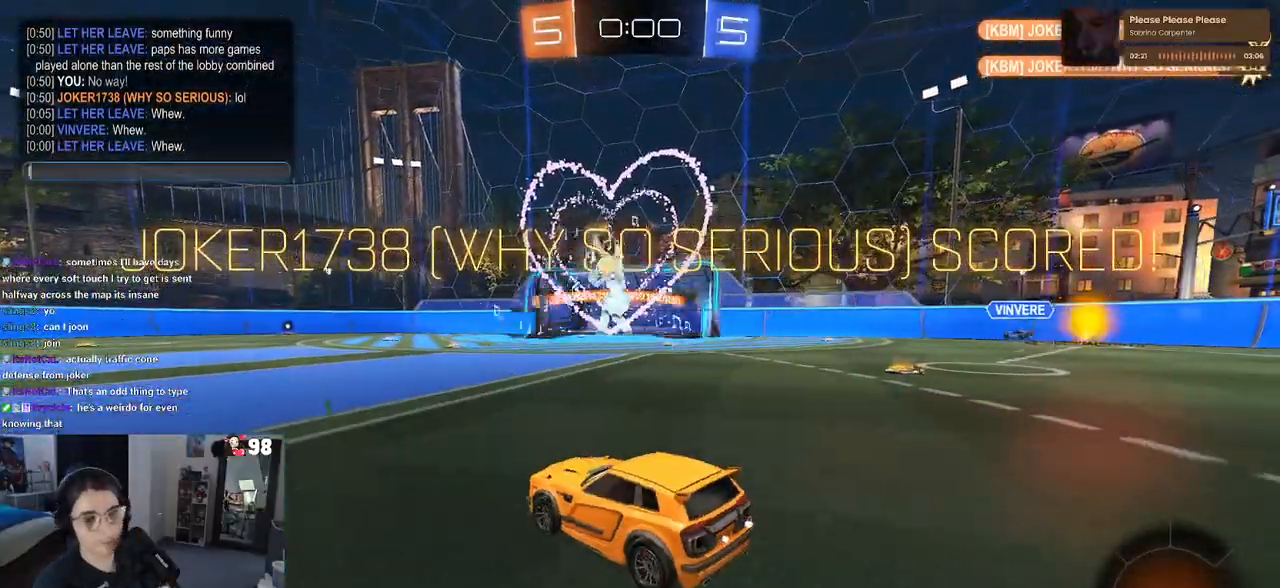
{"buttons": [], "left_stick": "center", "right_stick": "center", "events": []}
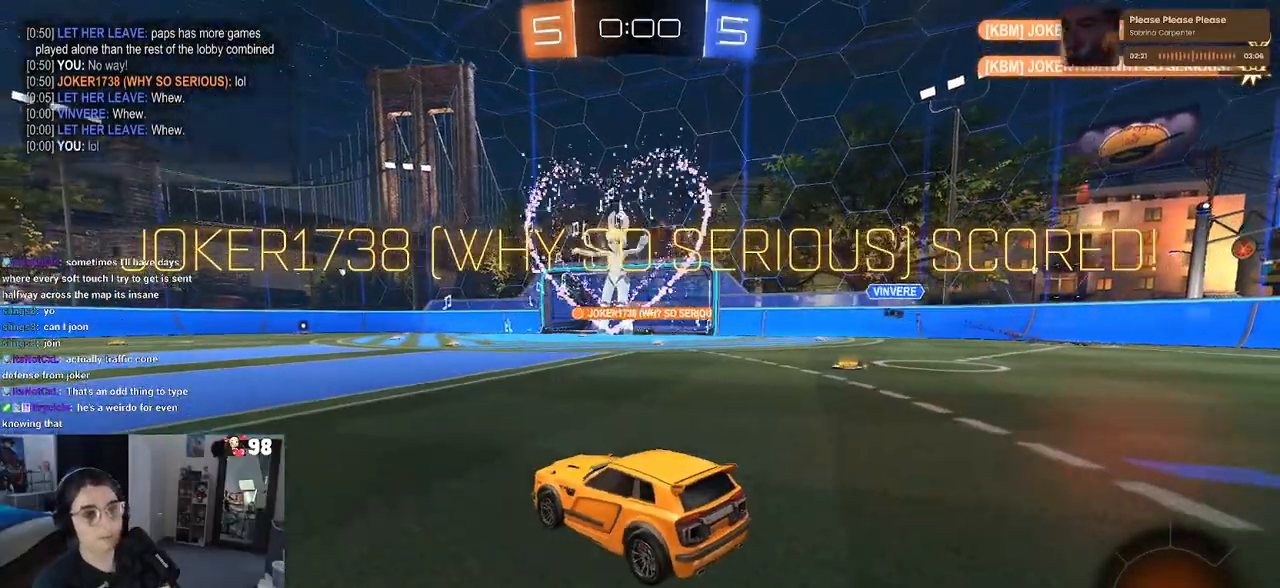
{"buttons": [], "left_stick": "center", "right_stick": "center", "events": []}
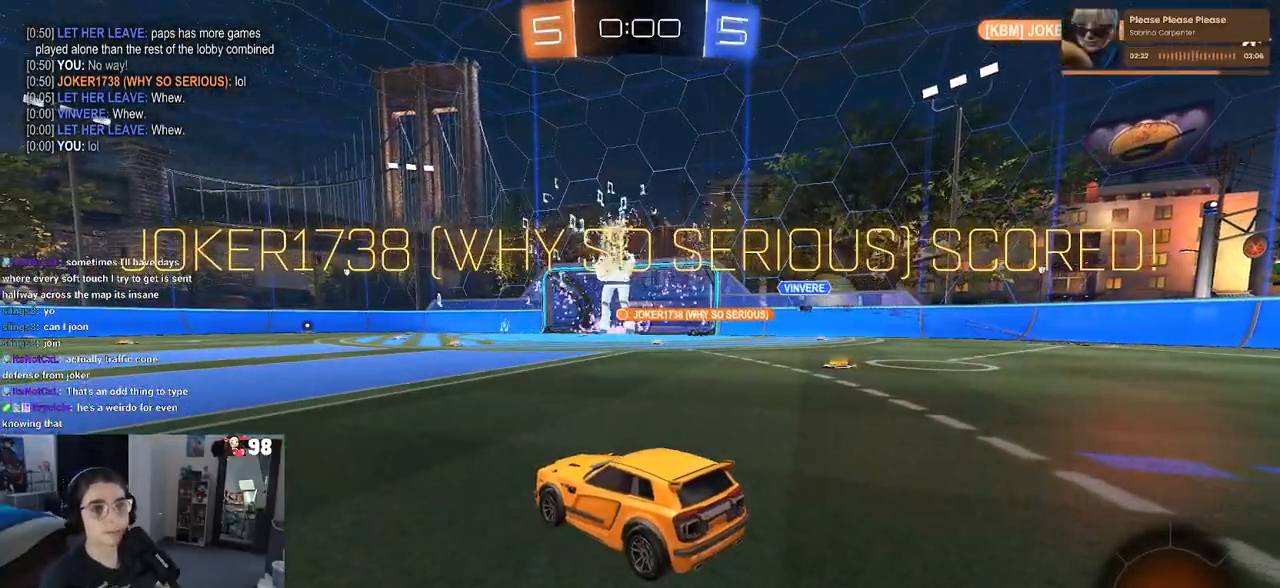
{"buttons": [], "left_stick": "center", "right_stick": "center", "events": []}
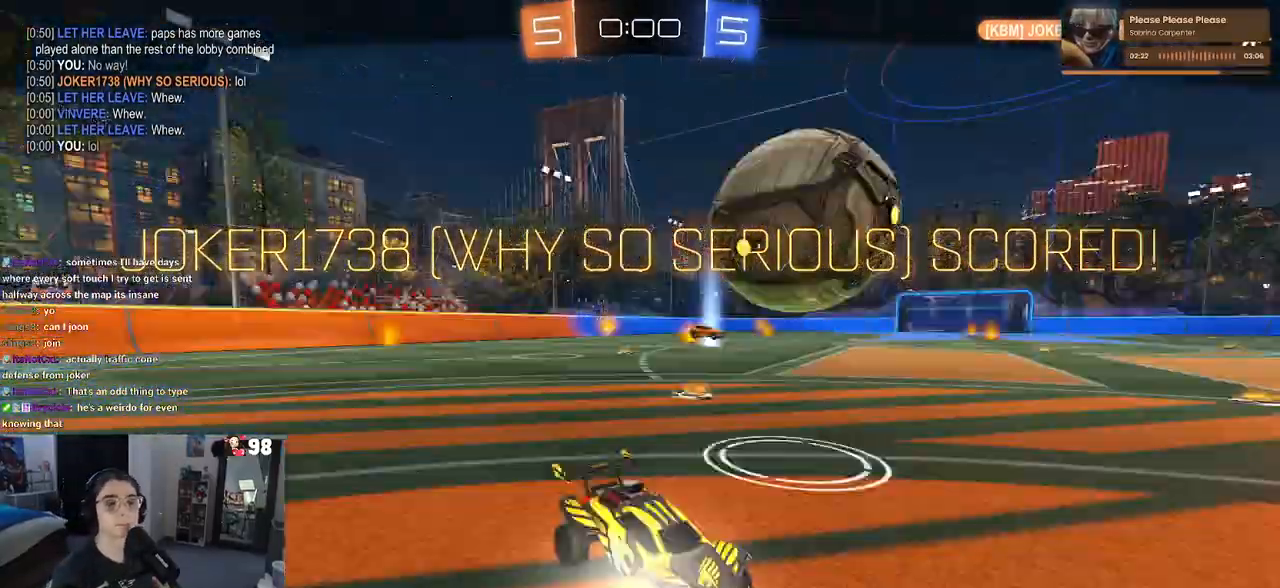
{"buttons": ["CROSS"], "left_stick": "center", "right_stick": "center", "events": [[250, "CROSS", "down"], [367, "CROSS", "up"], [483, "CROSS", "down"]]}
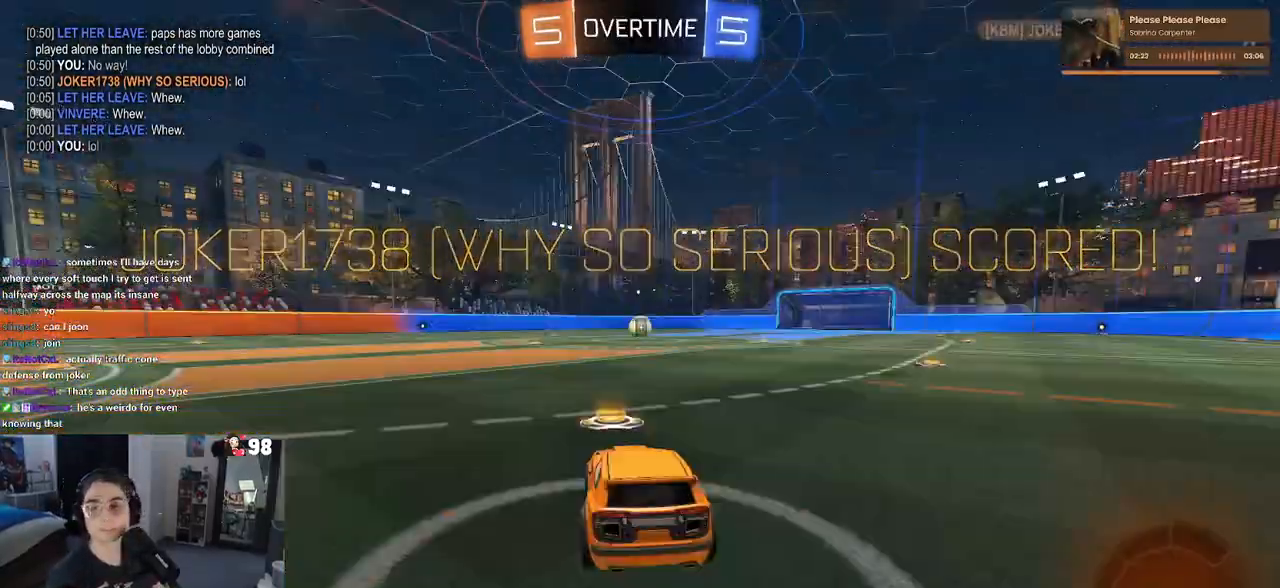
{"buttons": [], "left_stick": "center", "right_stick": "center", "events": [[133, "CROSS", "up"], [200, "CROSS", "down"], [350, "CROSS", "up"]]}
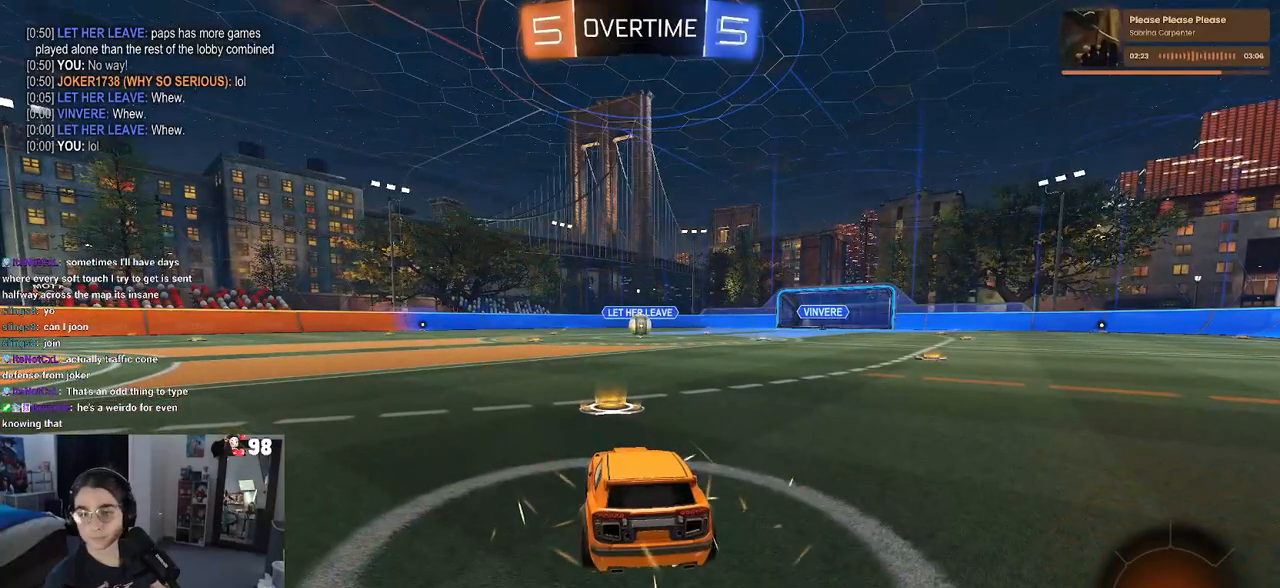
{"buttons": [], "left_stick": "center", "right_stick": "center", "events": []}
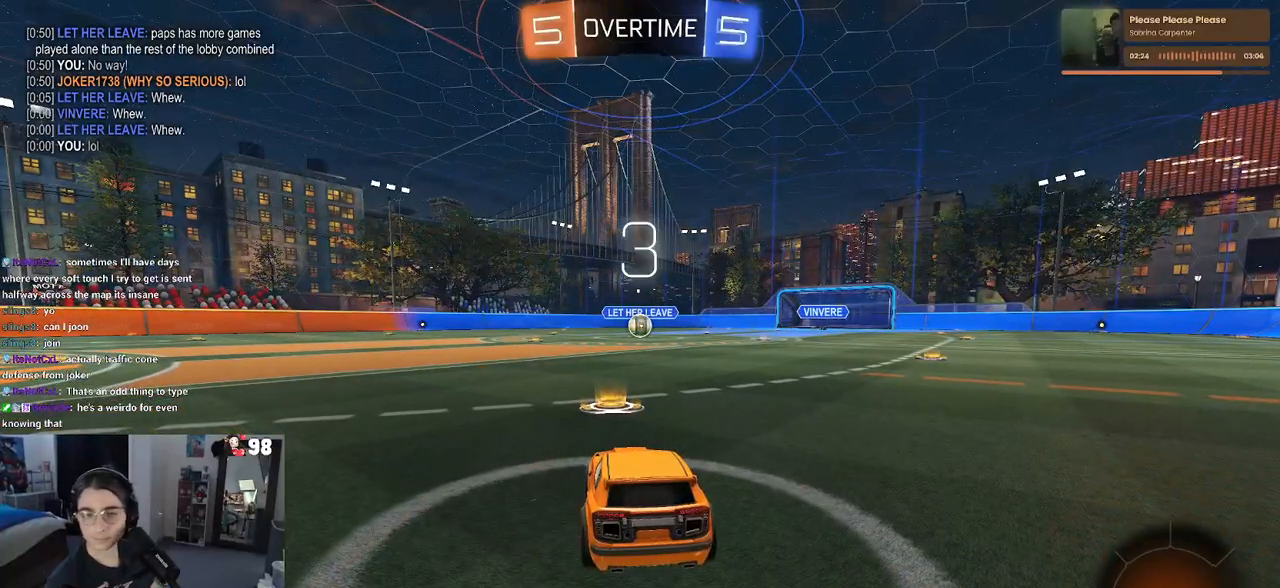
{"buttons": [], "left_stick": "center", "right_stick": "center", "events": []}
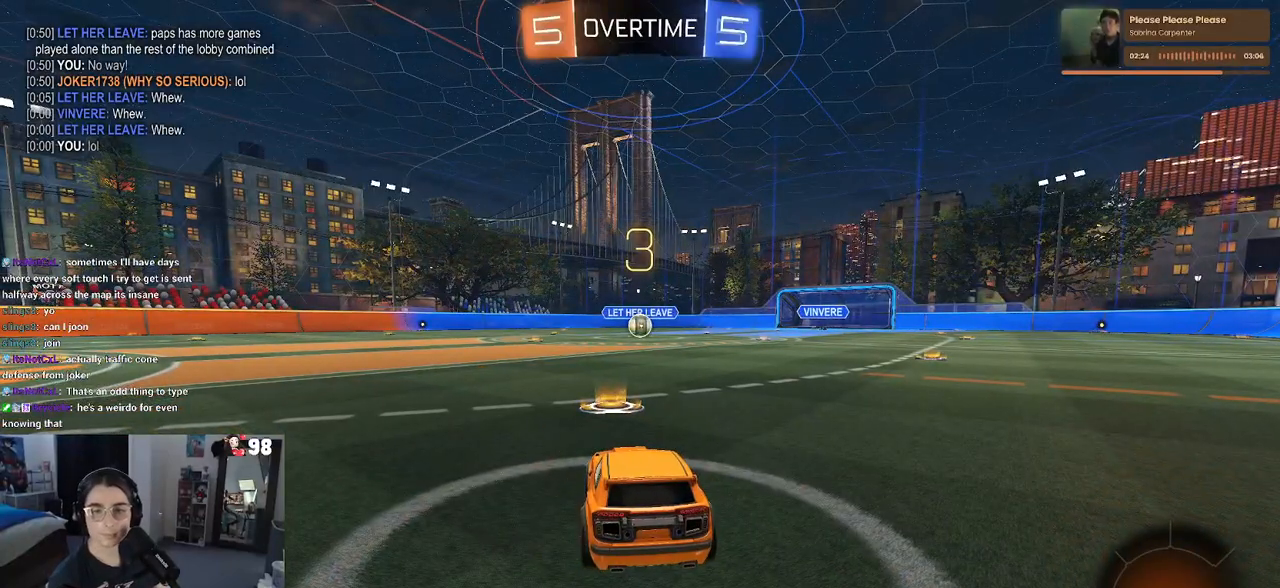
{"buttons": [], "left_stick": "center", "right_stick": "center", "events": []}
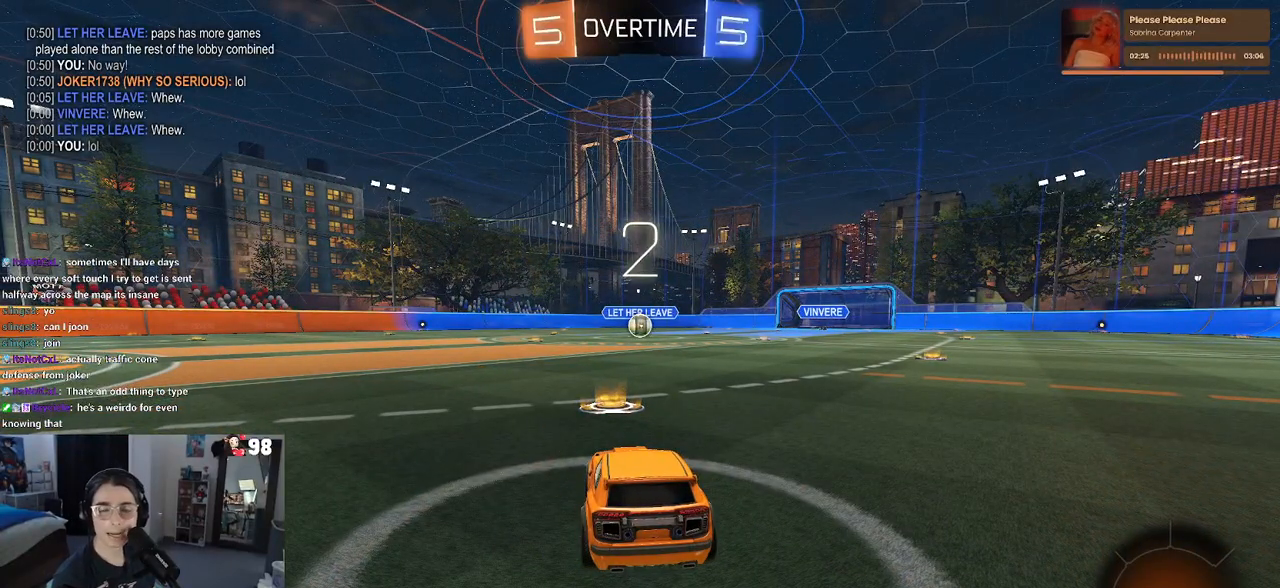
{"buttons": [], "left_stick": "center", "right_stick": "center", "events": []}
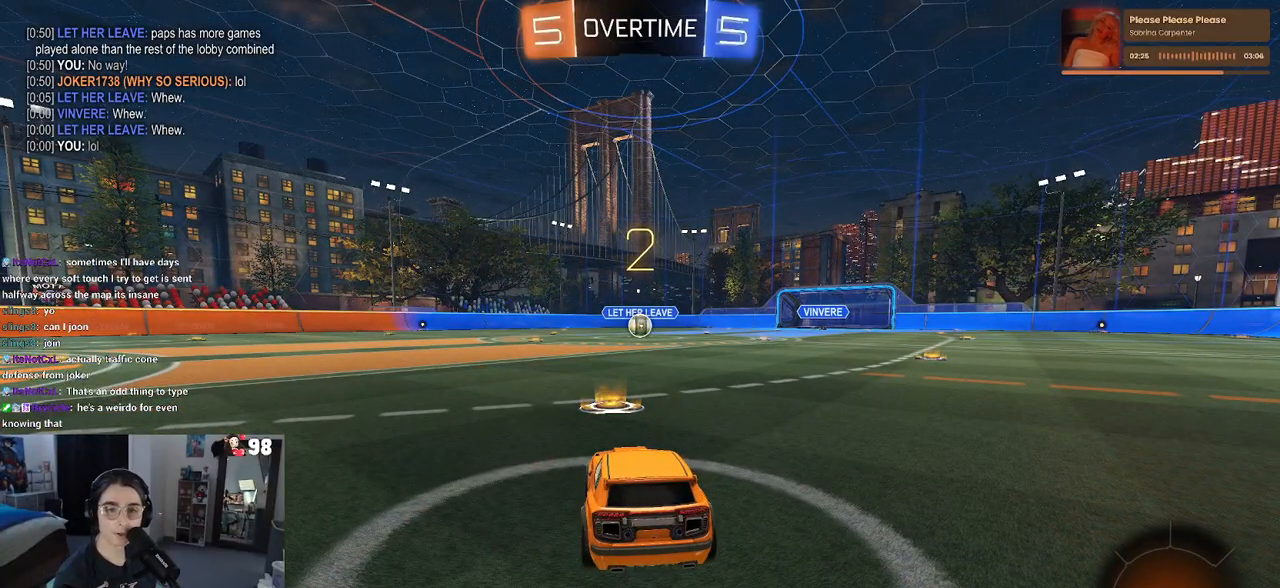
{"buttons": ["R2"], "left_stick": "center", "right_stick": "center", "events": [[50, "R2", "down"]]}
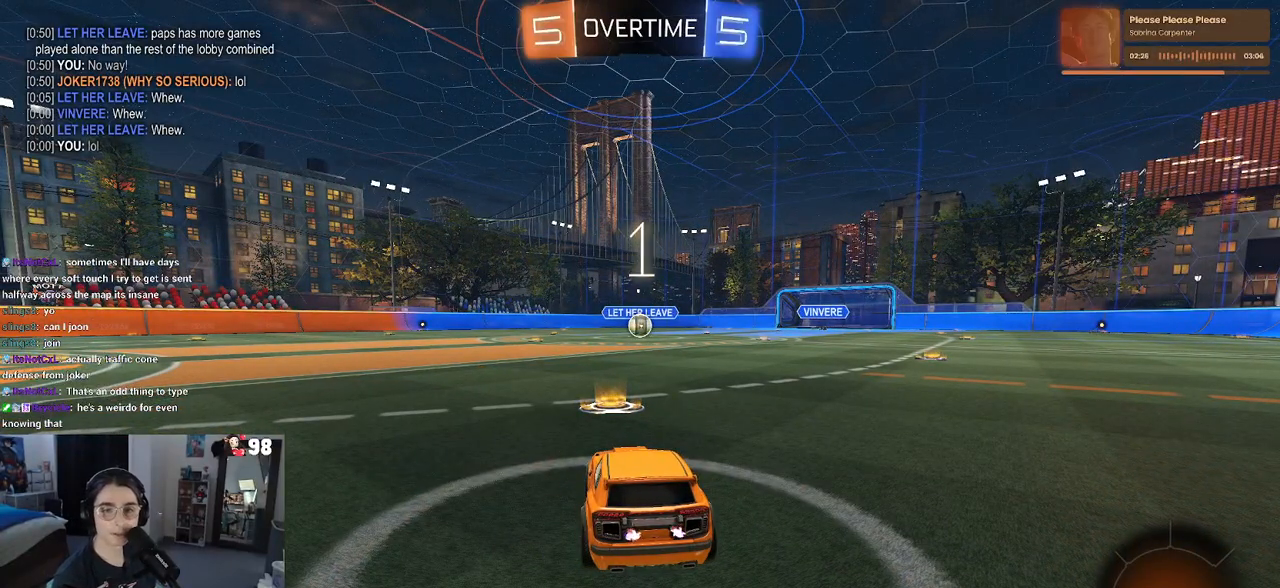
{"buttons": ["R2"], "left_stick": "center", "right_stick": "center", "events": [[67, "TRIANGLE", "down"], [150, "TRIANGLE", "up"], [233, "TRIANGLE", "down"], [350, "TRIANGLE", "up"]]}
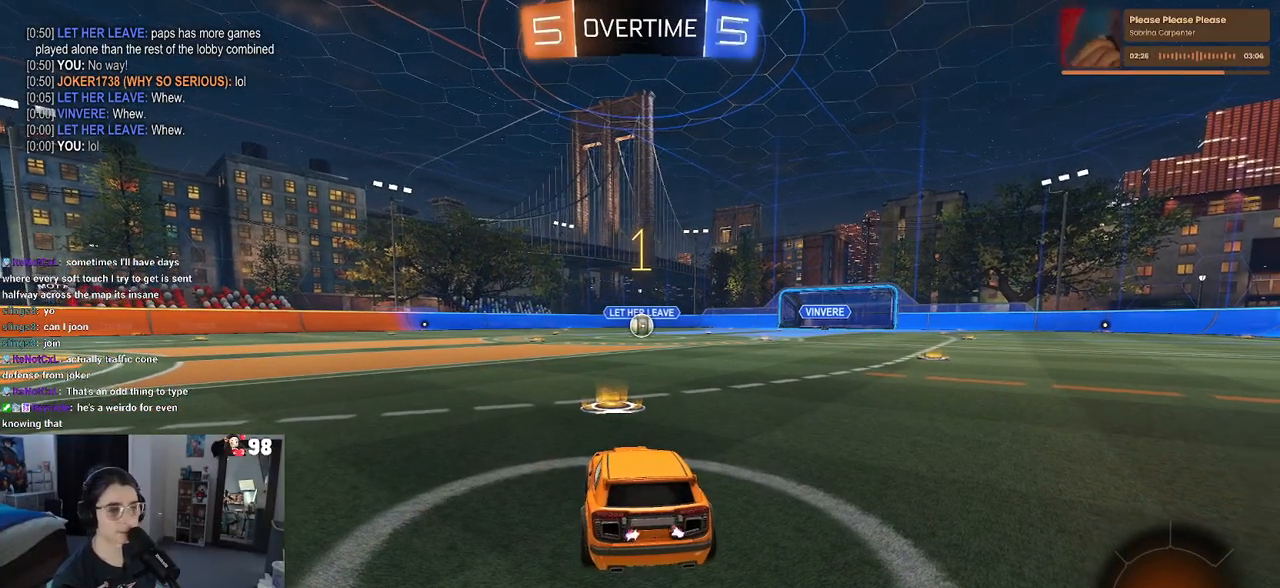
{"buttons": ["R1", "R2"], "left_stick": "center", "right_stick": "center", "events": [[233, "R1", "down"]]}
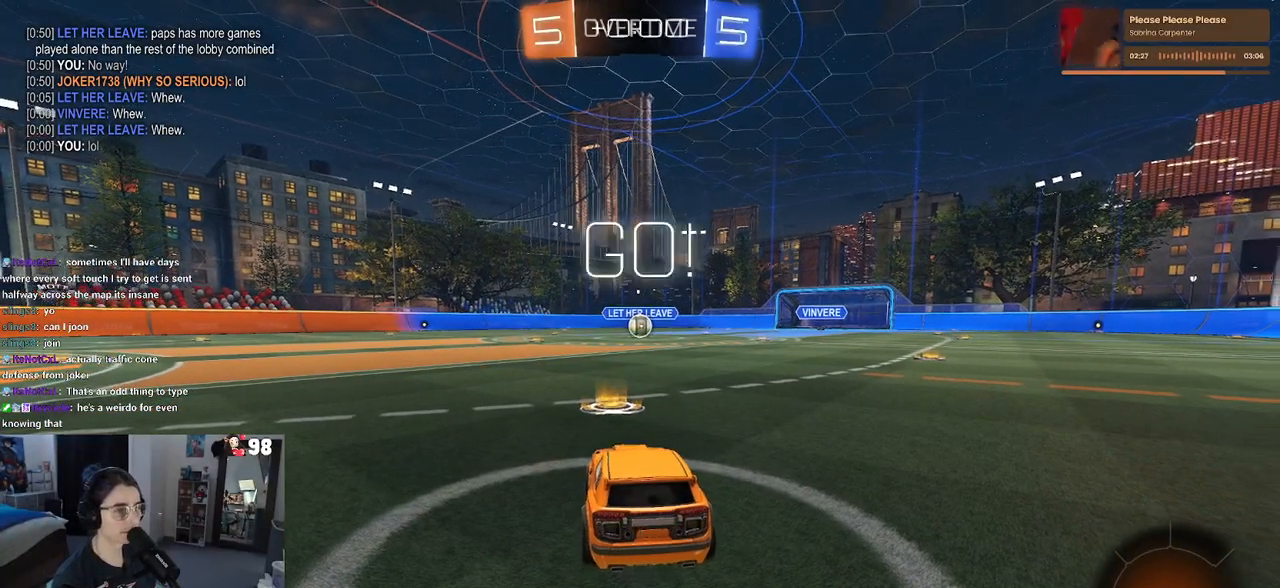
{"buttons": ["CROSS", "SQUARE", "R1", "R2"], "left_stick": "down", "right_stick": "center", "events": [[183, "left_stick", "right"], [283, "CROSS", "down"], [317, "left_stick", "up"], [383, "CROSS", "up"], [450, "CROSS", "down"], [483, "SQUARE", "down"], [500, "left_stick", "down"]]}
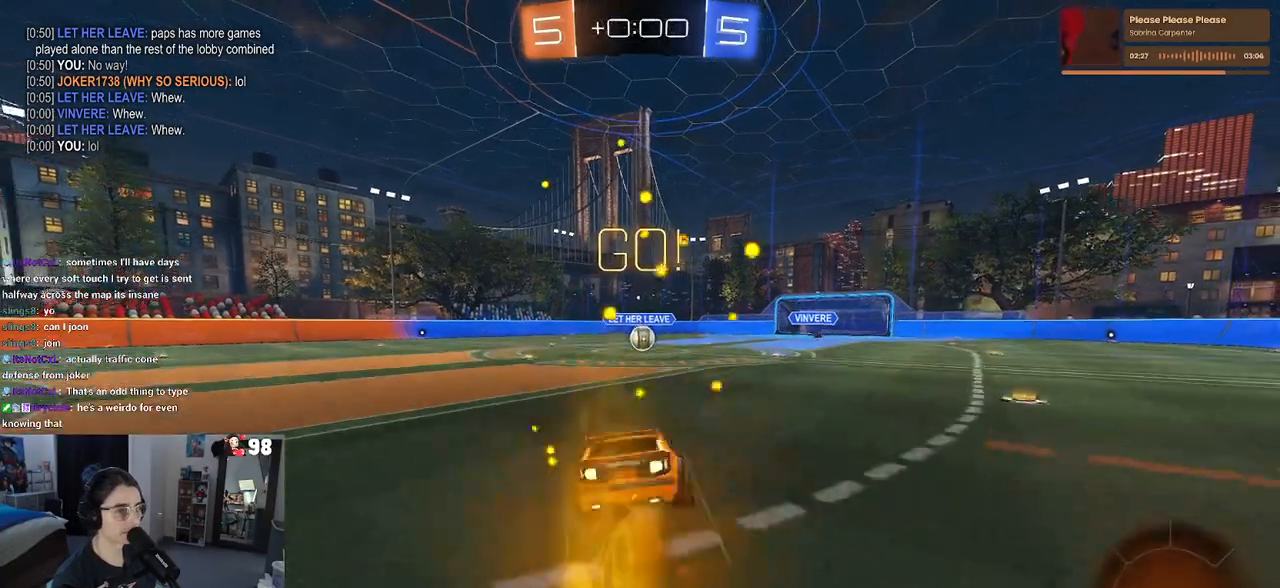
{"buttons": ["SQUARE", "R1", "R2"], "left_stick": "down-left", "right_stick": "center", "events": [[17, "CROSS", "up"], [250, "left_stick", "down-left"]]}
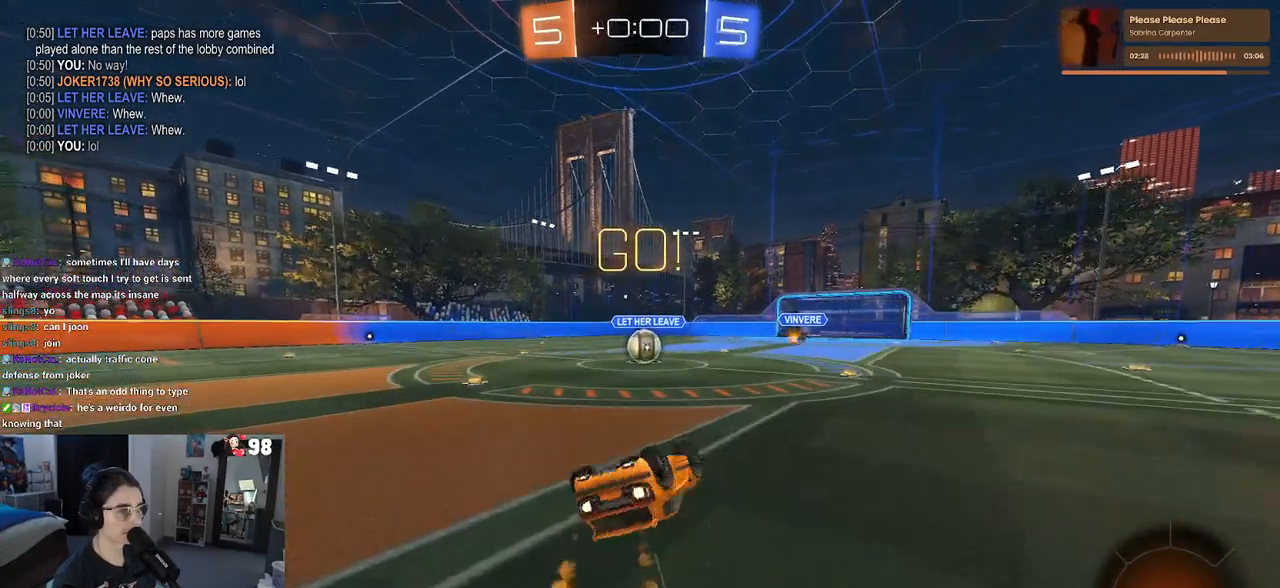
{"buttons": ["R2"], "left_stick": "right", "right_stick": "center", "events": [[400, "left_stick", "center"], [433, "R1", "up"], [433, "SQUARE", "up"], [500, "left_stick", "right"]]}
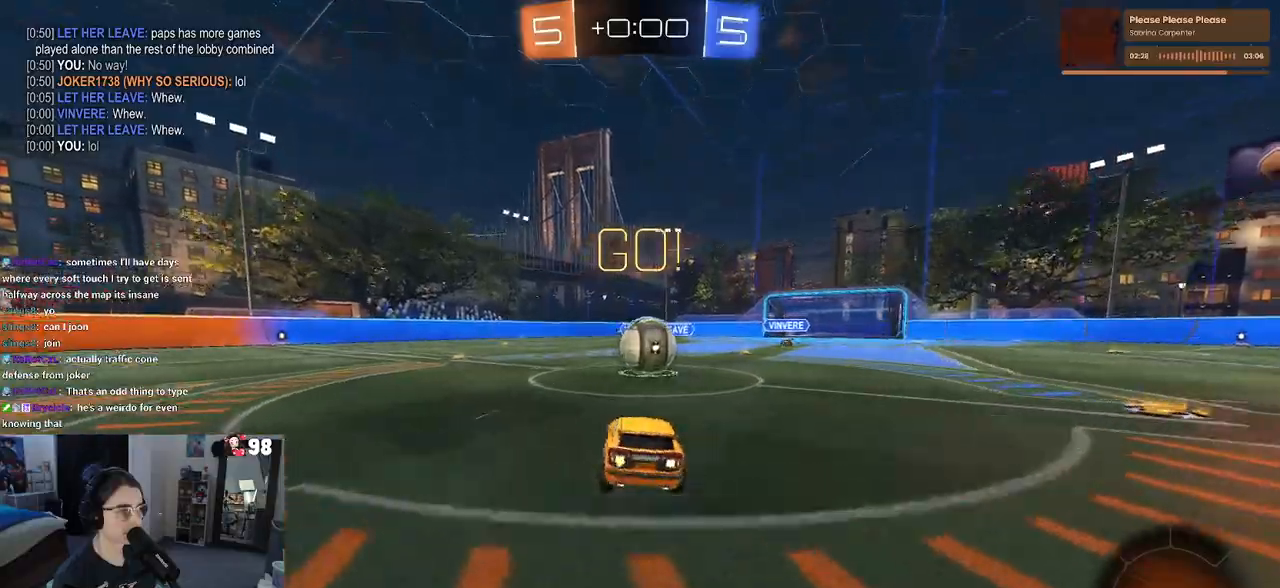
{"buttons": ["SQUARE", "R2"], "left_stick": "down", "right_stick": "center", "events": [[133, "CROSS", "down"], [167, "left_stick", "up"], [217, "left_stick", "up-left"], [300, "CROSS", "up"], [333, "CROSS", "down"], [433, "SQUARE", "down"], [450, "left_stick", "down"], [483, "CROSS", "up"]]}